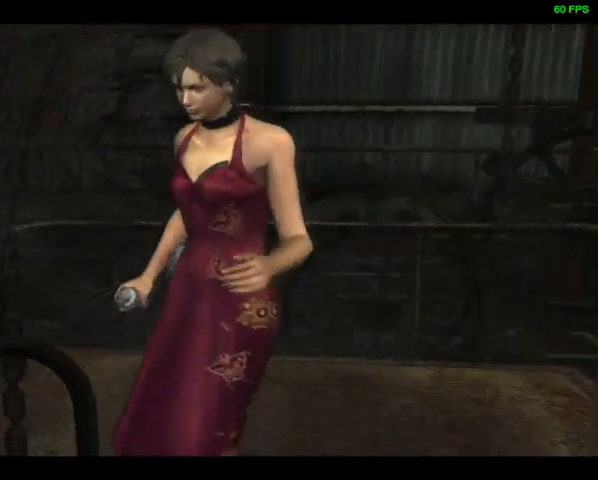
Gameplay with a controller (PlayStation layout); each line is a JSON object with the inputs held at the frame after it. "events" lists button and stick changes between this image and that frame as [ms after this image, input, new state], when the widget could be followed in between. Not read: TOUCHPAD.
{"buttons": [], "left_stick": "center", "right_stick": "center", "events": [[33, "DPAD_LEFT", "up"], [167, "DPAD_LEFT", "down"], [233, "DPAD_LEFT", "up"]]}
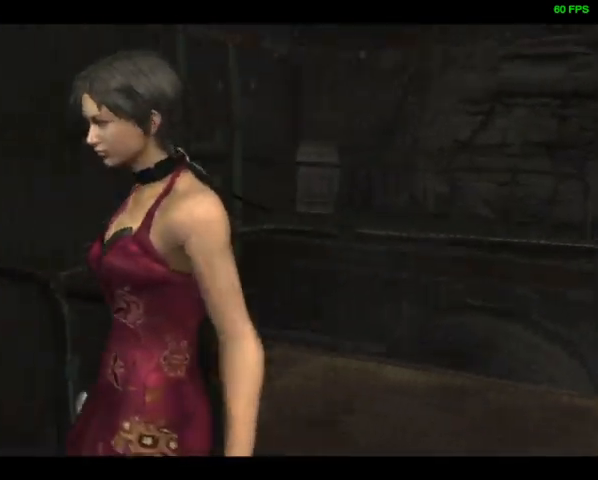
{"buttons": ["DPAD_UP"], "left_stick": "center", "right_stick": "center", "events": [[200, "DPAD_UP", "down"], [267, "DPAD_UP", "up"], [400, "DPAD_UP", "down"]]}
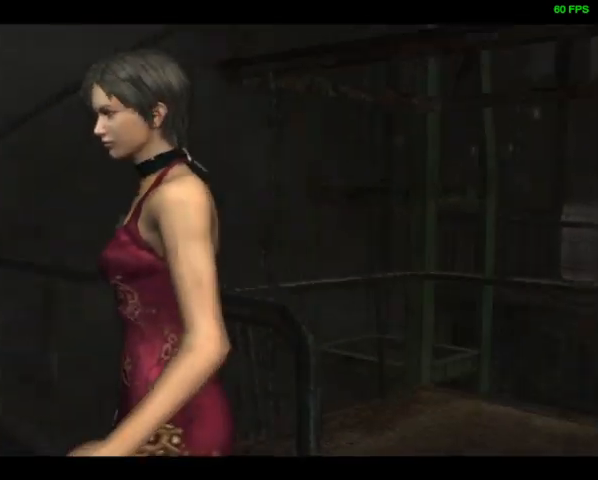
{"buttons": ["DPAD_UP", "DPAD_LEFT"], "left_stick": "center", "right_stick": "center", "events": [[33, "DPAD_UP", "up"], [167, "DPAD_UP", "down"], [200, "DPAD_LEFT", "down"]]}
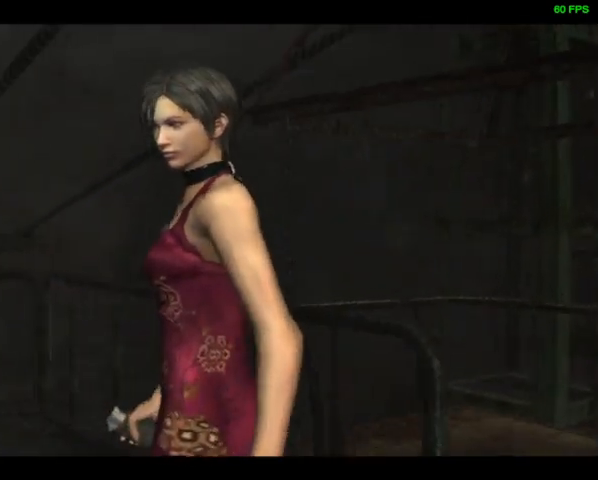
{"buttons": ["DPAD_UP", "DPAD_LEFT"], "left_stick": "center", "right_stick": "center", "events": []}
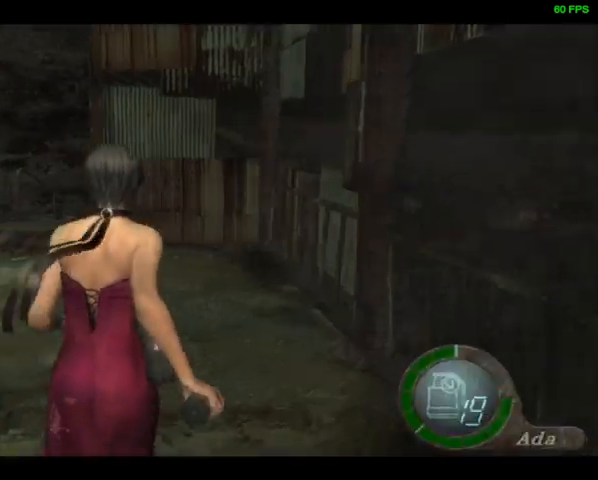
{"buttons": ["DPAD_UP"], "left_stick": "center", "right_stick": "down", "events": [[133, "DPAD_LEFT", "up"], [167, "right_stick", "down"]]}
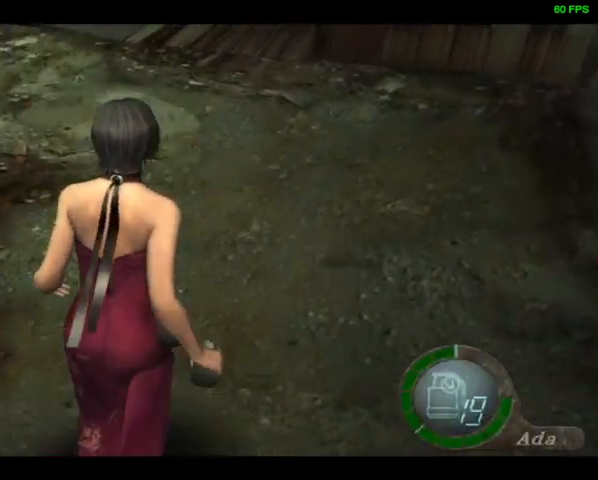
{"buttons": ["DPAD_UP"], "left_stick": "center", "right_stick": "down", "events": [[200, "DPAD_LEFT", "down"], [233, "DPAD_LEFT", "up"]]}
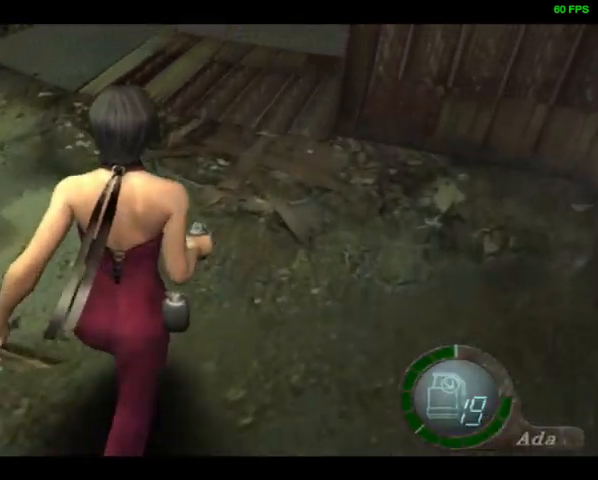
{"buttons": ["DPAD_UP", "DPAD_RIGHT"], "left_stick": "center", "right_stick": "down", "events": [[167, "DPAD_LEFT", "down"], [200, "DPAD_LEFT", "up"], [467, "DPAD_RIGHT", "down"]]}
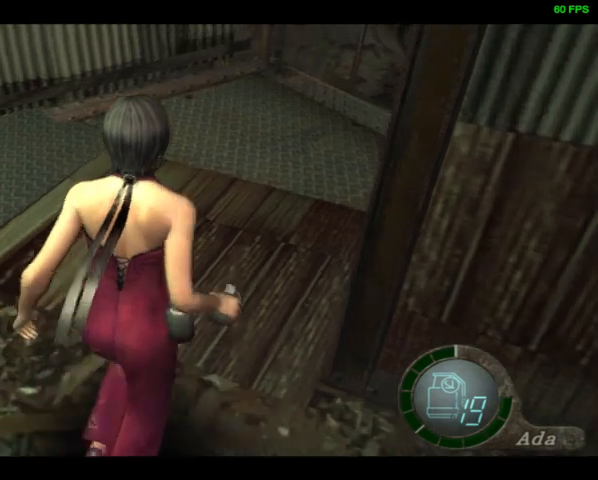
{"buttons": ["DPAD_UP", "DPAD_RIGHT"], "left_stick": "center", "right_stick": "down", "events": [[200, "DPAD_RIGHT", "up"], [367, "DPAD_RIGHT", "down"]]}
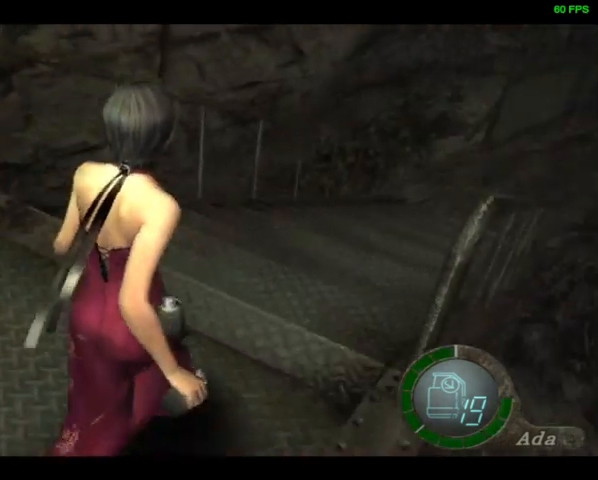
{"buttons": ["DPAD_UP"], "left_stick": "center", "right_stick": "center", "events": [[200, "DPAD_RIGHT", "up"], [500, "right_stick", "center"]]}
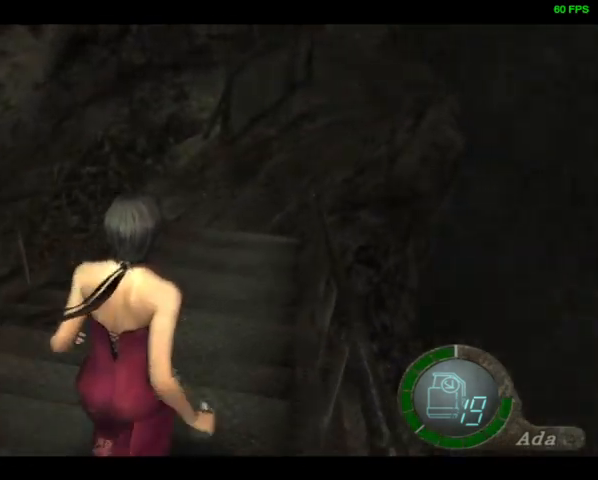
{"buttons": ["DPAD_UP"], "left_stick": "center", "right_stick": "center", "events": []}
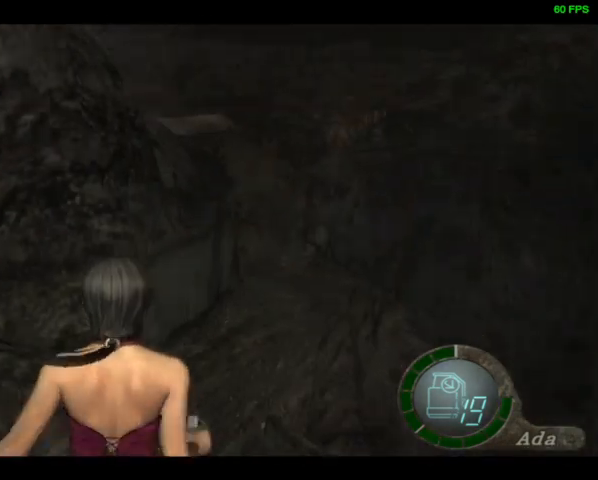
{"buttons": ["DPAD_UP"], "left_stick": "center", "right_stick": "center", "events": []}
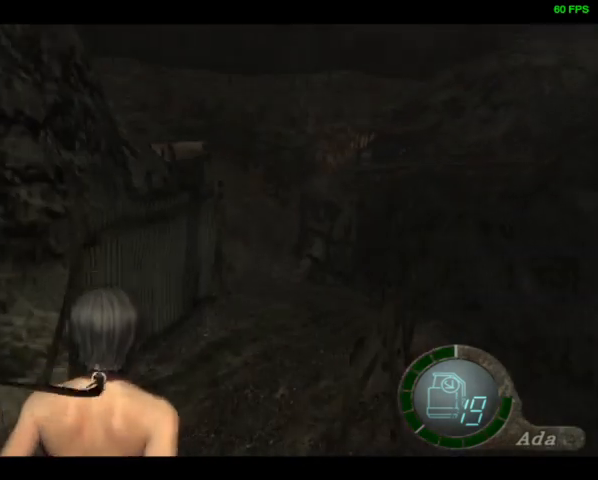
{"buttons": ["DPAD_UP"], "left_stick": "center", "right_stick": "center", "events": [[267, "DPAD_RIGHT", "down"], [333, "DPAD_RIGHT", "up"]]}
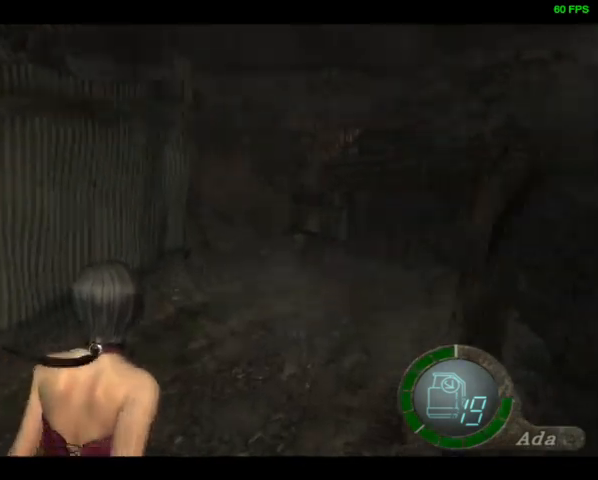
{"buttons": ["DPAD_UP"], "left_stick": "center", "right_stick": "center", "events": [[233, "DPAD_RIGHT", "down"], [267, "DPAD_RIGHT", "up"]]}
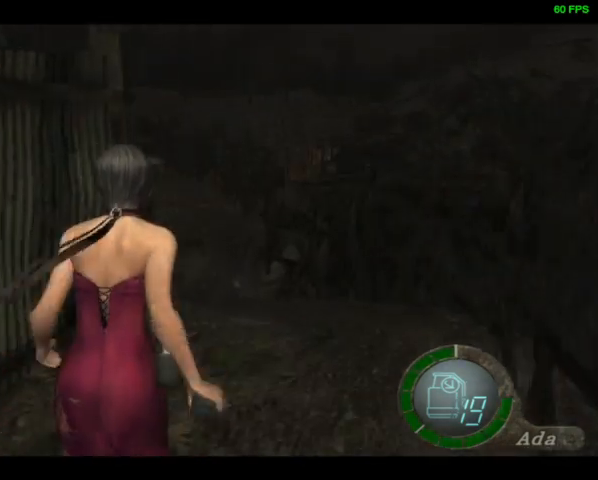
{"buttons": ["DPAD_UP", "DPAD_LEFT"], "left_stick": "center", "right_stick": "center", "events": [[467, "DPAD_LEFT", "down"]]}
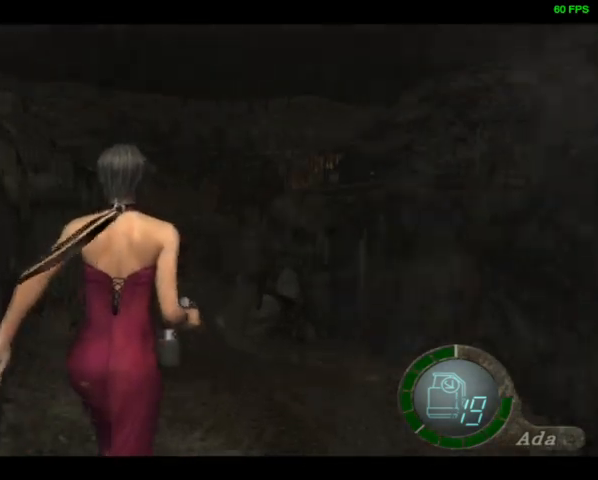
{"buttons": ["DPAD_UP"], "left_stick": "center", "right_stick": "center", "events": [[67, "DPAD_LEFT", "up"]]}
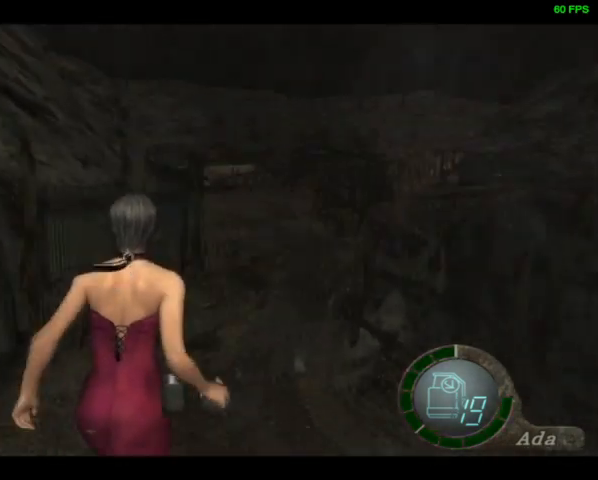
{"buttons": ["DPAD_UP"], "left_stick": "center", "right_stick": "center", "events": []}
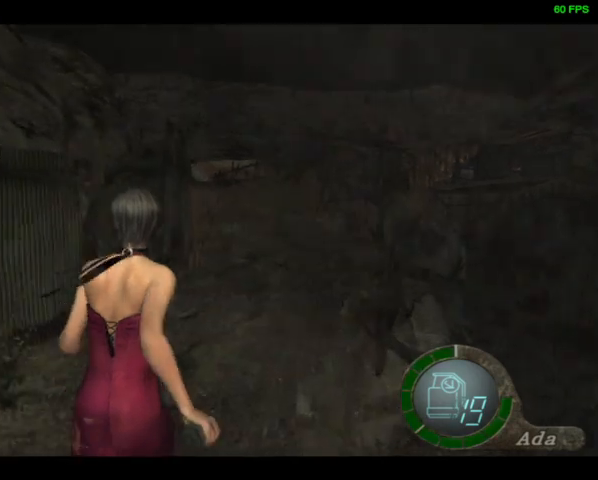
{"buttons": ["DPAD_UP", "DPAD_LEFT"], "left_stick": "center", "right_stick": "center", "events": [[500, "DPAD_LEFT", "down"]]}
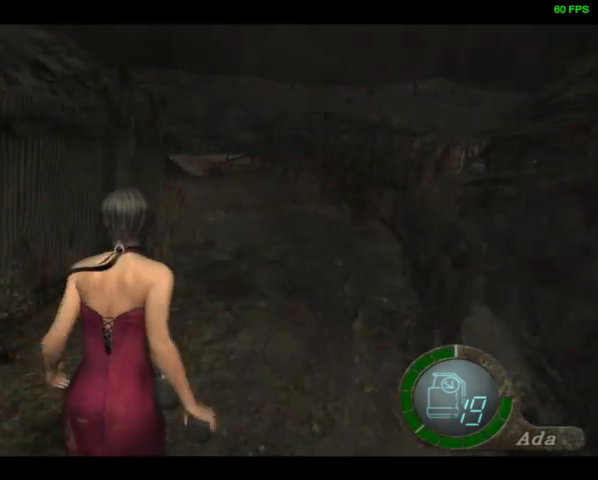
{"buttons": ["DPAD_UP"], "left_stick": "center", "right_stick": "center", "events": [[33, "DPAD_LEFT", "up"]]}
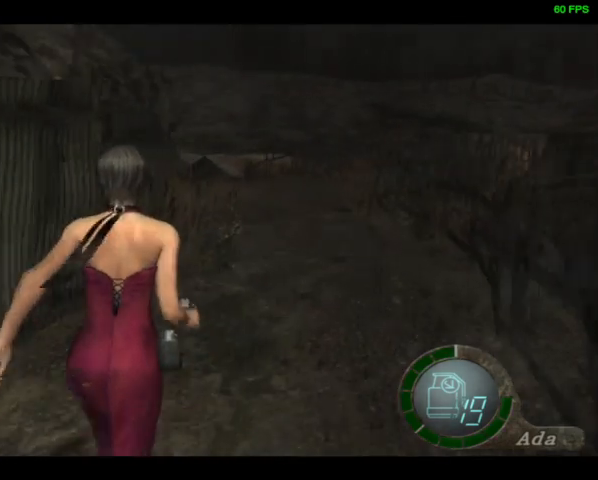
{"buttons": ["DPAD_UP"], "left_stick": "center", "right_stick": "center", "events": []}
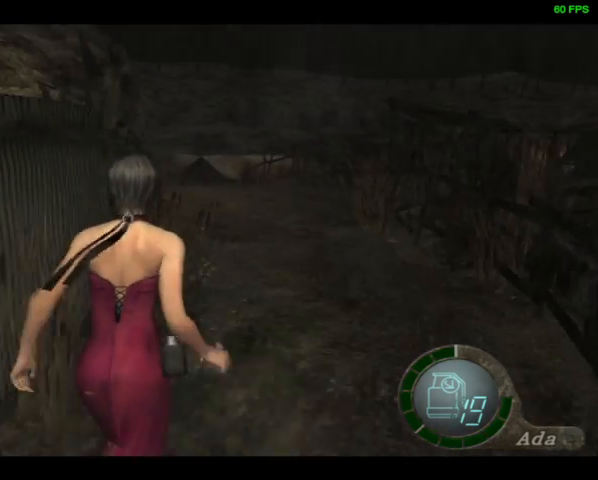
{"buttons": ["DPAD_UP"], "left_stick": "center", "right_stick": "center", "events": [[300, "DPAD_LEFT", "down"], [367, "DPAD_LEFT", "up"]]}
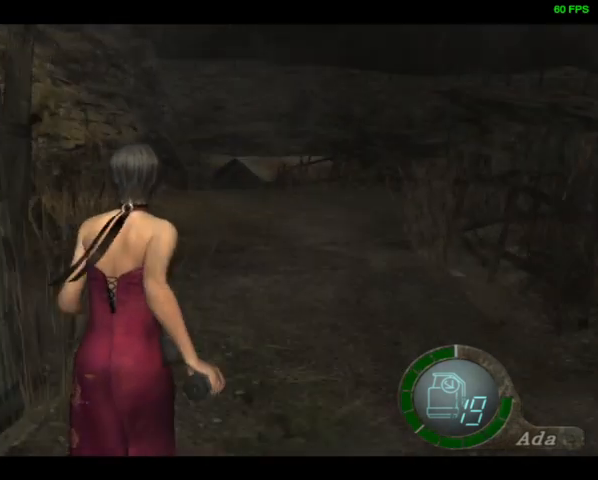
{"buttons": ["DPAD_UP"], "left_stick": "center", "right_stick": "center", "events": [[233, "DPAD_LEFT", "down"], [300, "DPAD_LEFT", "up"]]}
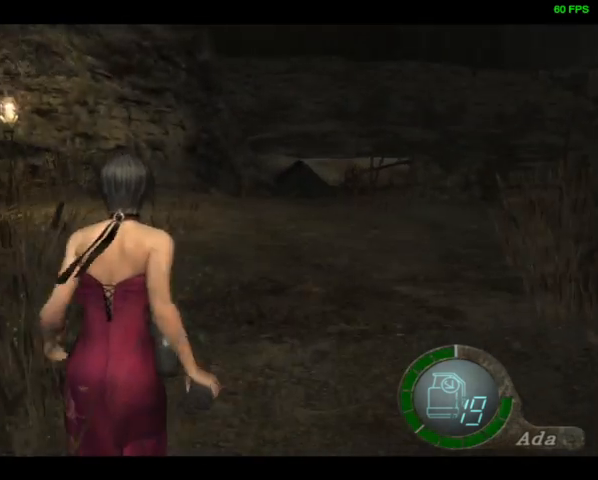
{"buttons": ["DPAD_UP"], "left_stick": "center", "right_stick": "center", "events": []}
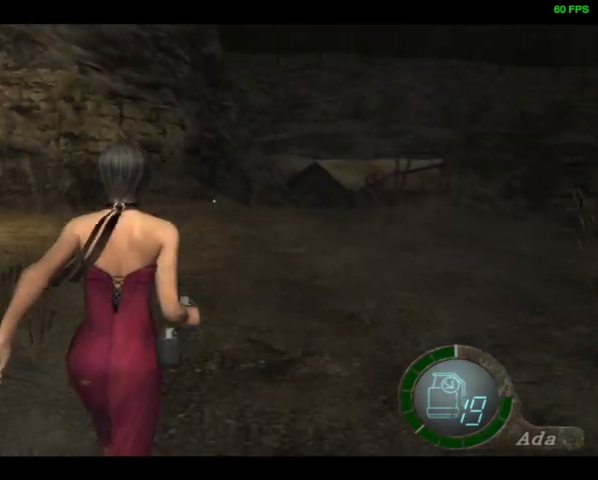
{"buttons": ["DPAD_UP"], "left_stick": "center", "right_stick": "center", "events": []}
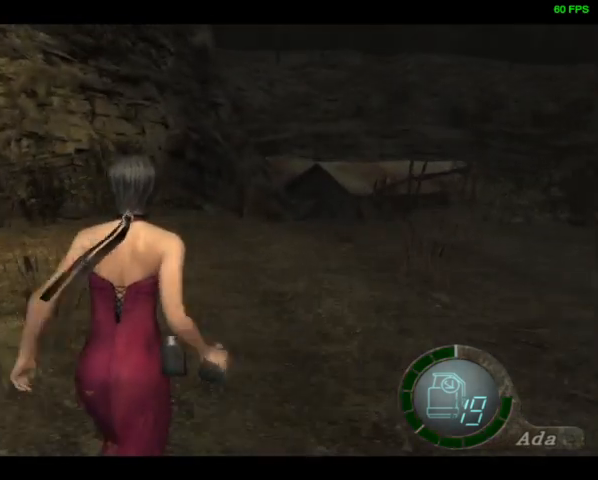
{"buttons": ["DPAD_UP"], "left_stick": "center", "right_stick": "center", "events": []}
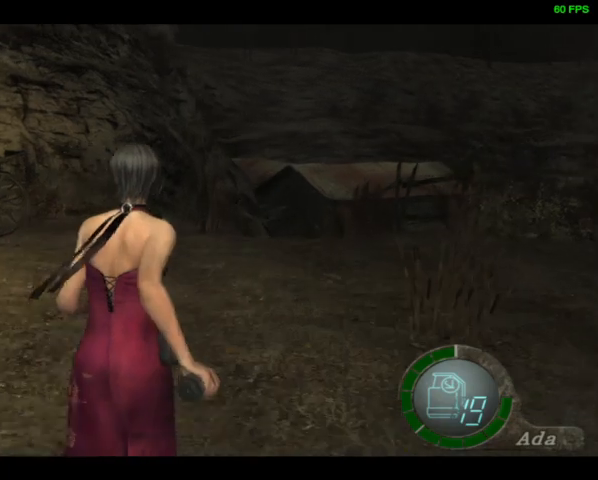
{"buttons": ["DPAD_UP"], "left_stick": "center", "right_stick": "center", "events": []}
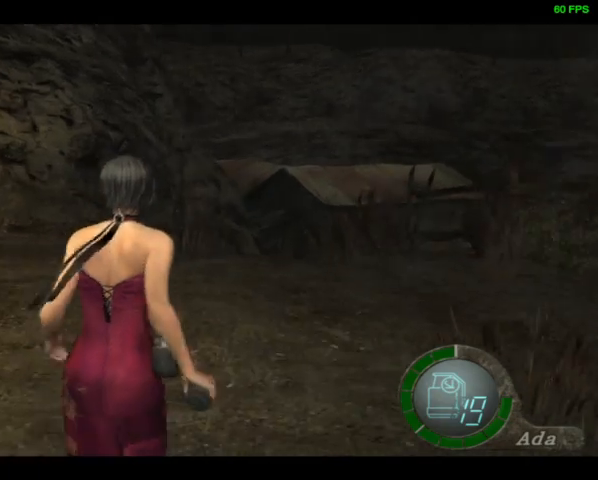
{"buttons": ["DPAD_UP"], "left_stick": "center", "right_stick": "down", "events": [[467, "right_stick", "down"]]}
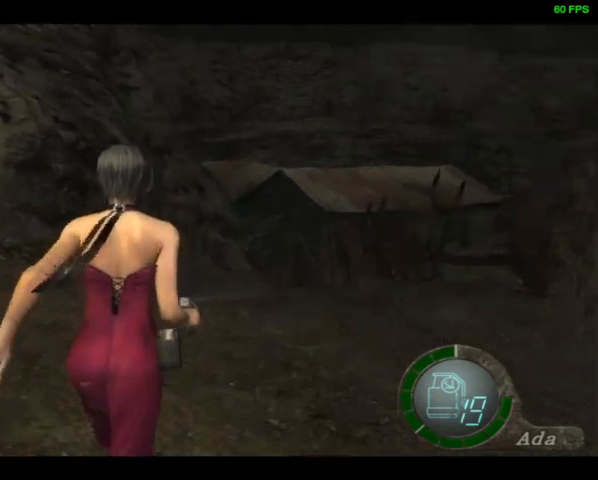
{"buttons": ["DPAD_UP"], "left_stick": "center", "right_stick": "down", "events": []}
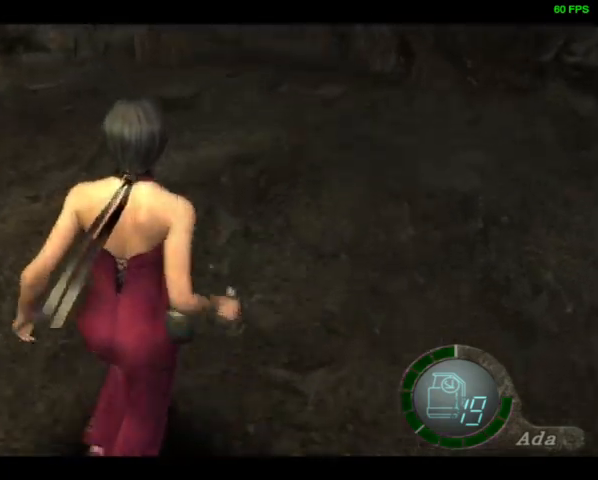
{"buttons": ["DPAD_UP"], "left_stick": "center", "right_stick": "down", "events": []}
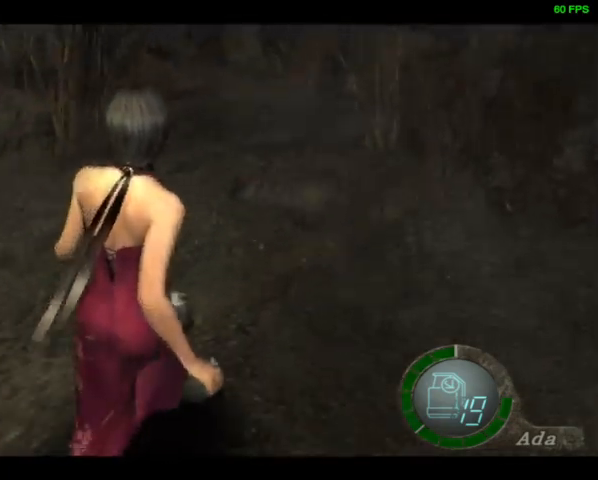
{"buttons": ["DPAD_UP", "DPAD_RIGHT"], "left_stick": "center", "right_stick": "down", "events": [[500, "DPAD_RIGHT", "down"]]}
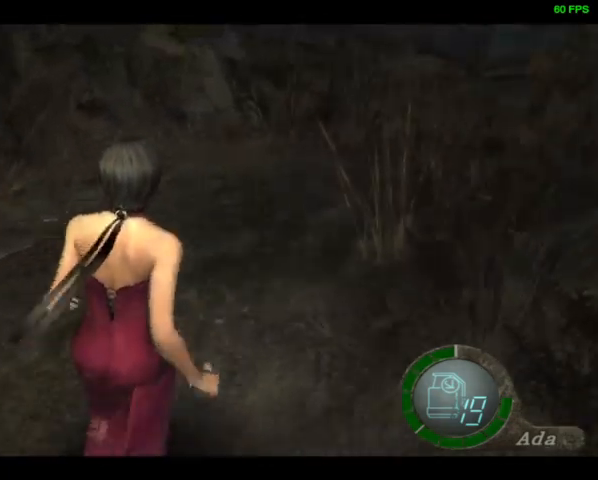
{"buttons": ["DPAD_UP"], "left_stick": "center", "right_stick": "down", "events": [[267, "DPAD_RIGHT", "up"]]}